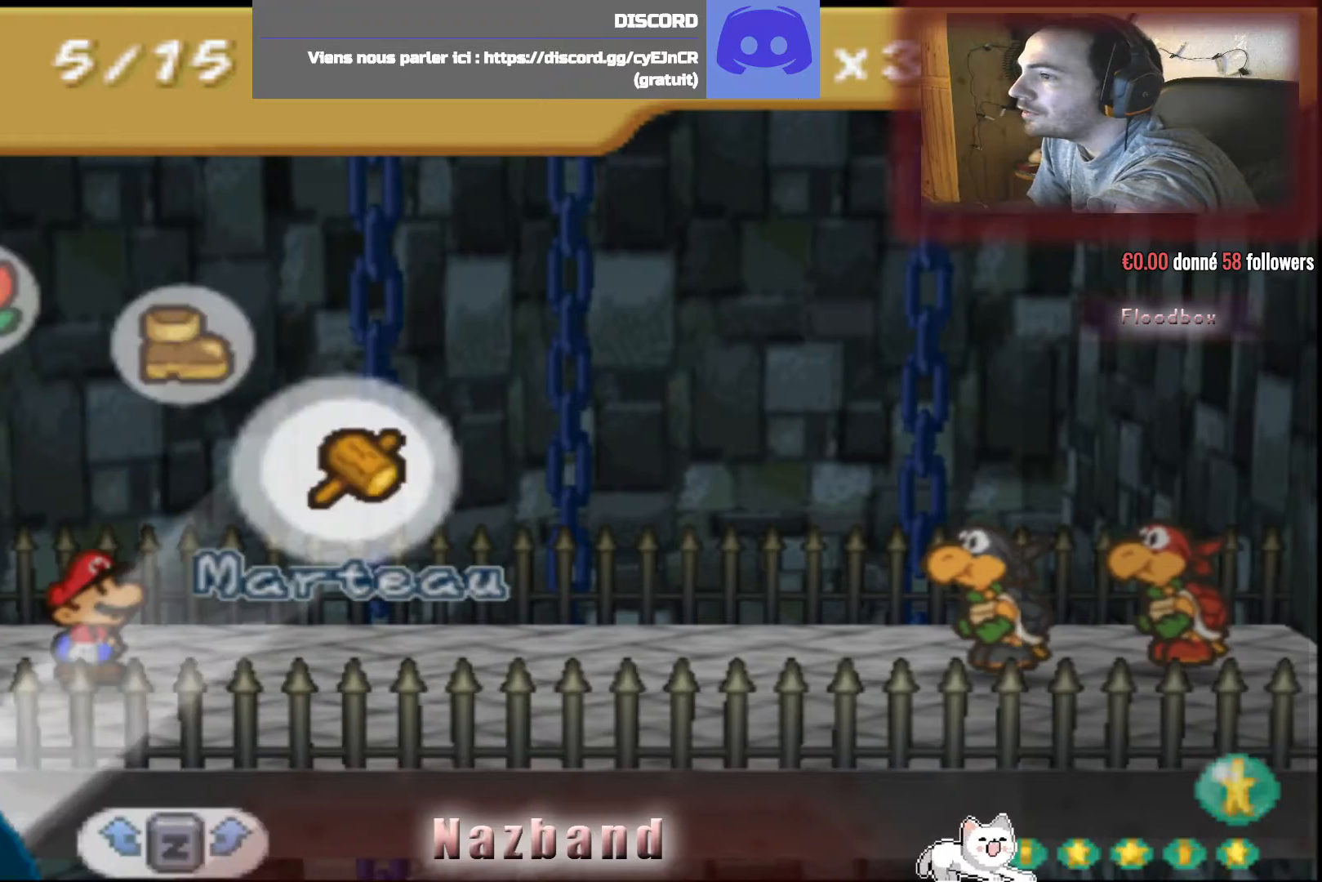
Gameplay with a controller (PlayStation layout); each line is a JSON object with the inputs held at the frame after it. "events" lists button and stick changes between this image and that frame as [ms after this image, input, new state], when the widget could be followed in between.
{"buttons": [], "left_stick": "center", "right_stick": "center", "events": [[134, "CROSS", "down"], [267, "CROSS", "up"]]}
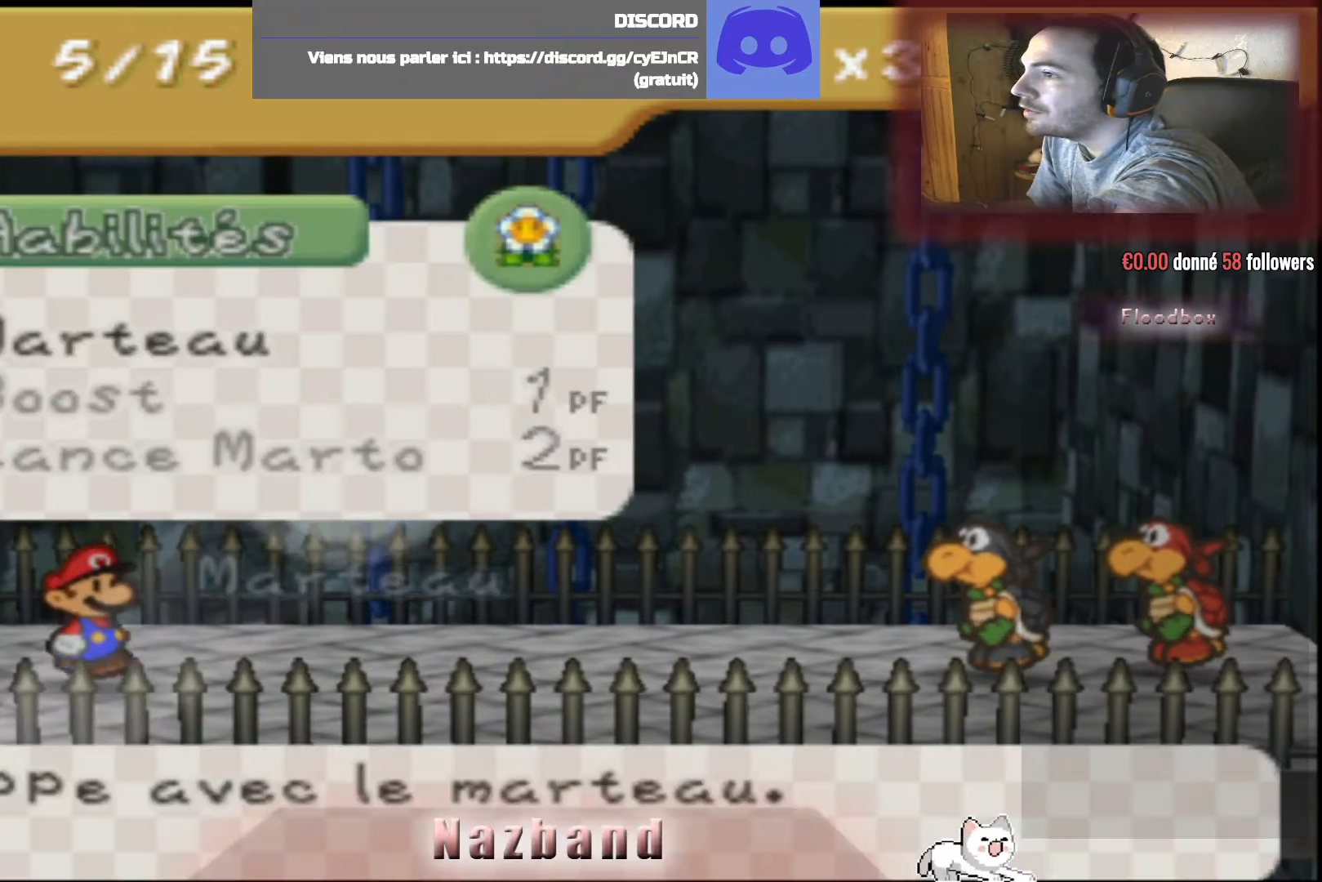
{"buttons": [], "left_stick": "left", "right_stick": "center", "events": [[133, "SQUARE", "down"], [267, "SQUARE", "up"], [433, "left_stick", "left"]]}
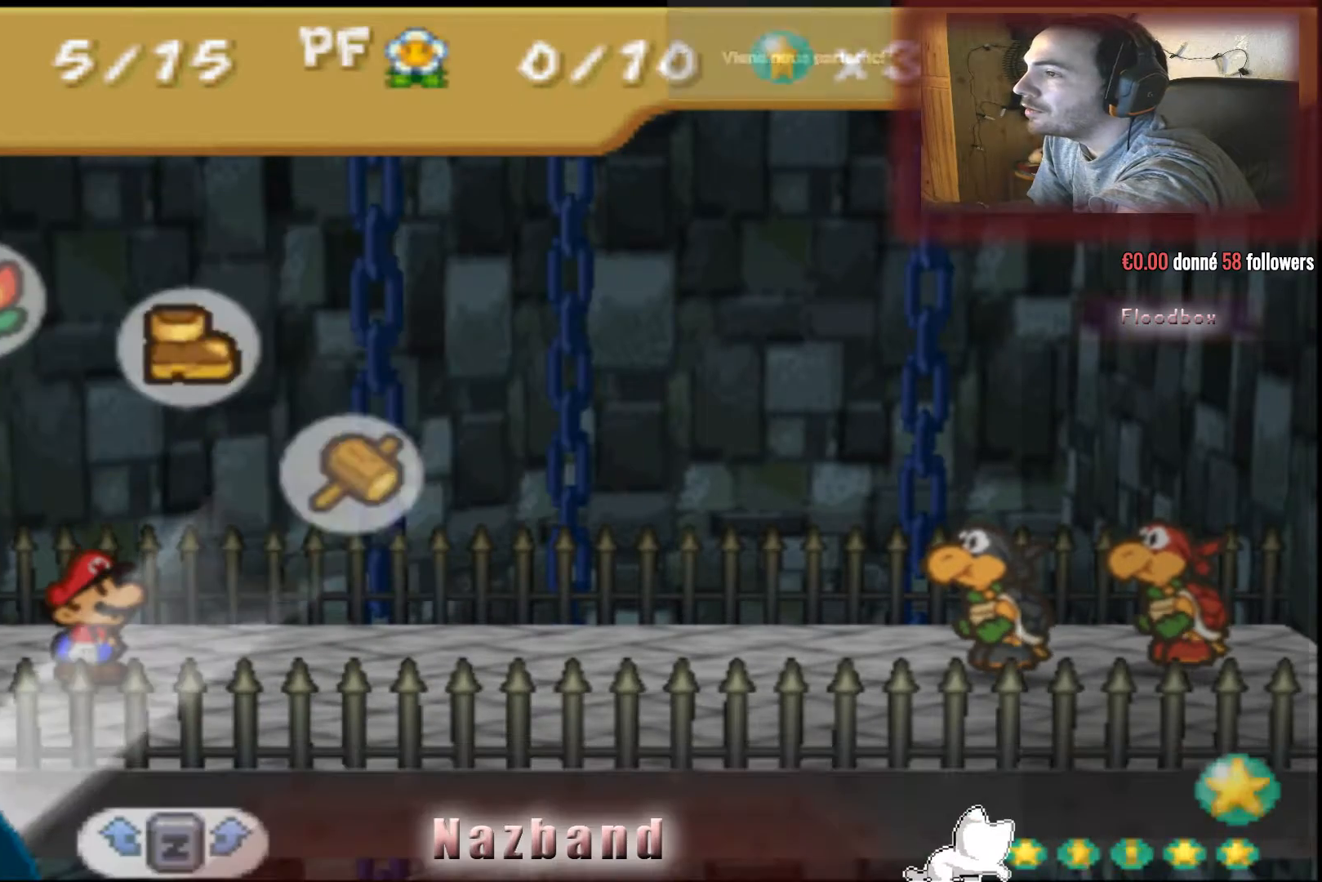
{"buttons": ["CROSS"], "left_stick": "center", "right_stick": "center", "events": [[100, "left_stick", "center"], [401, "CROSS", "down"]]}
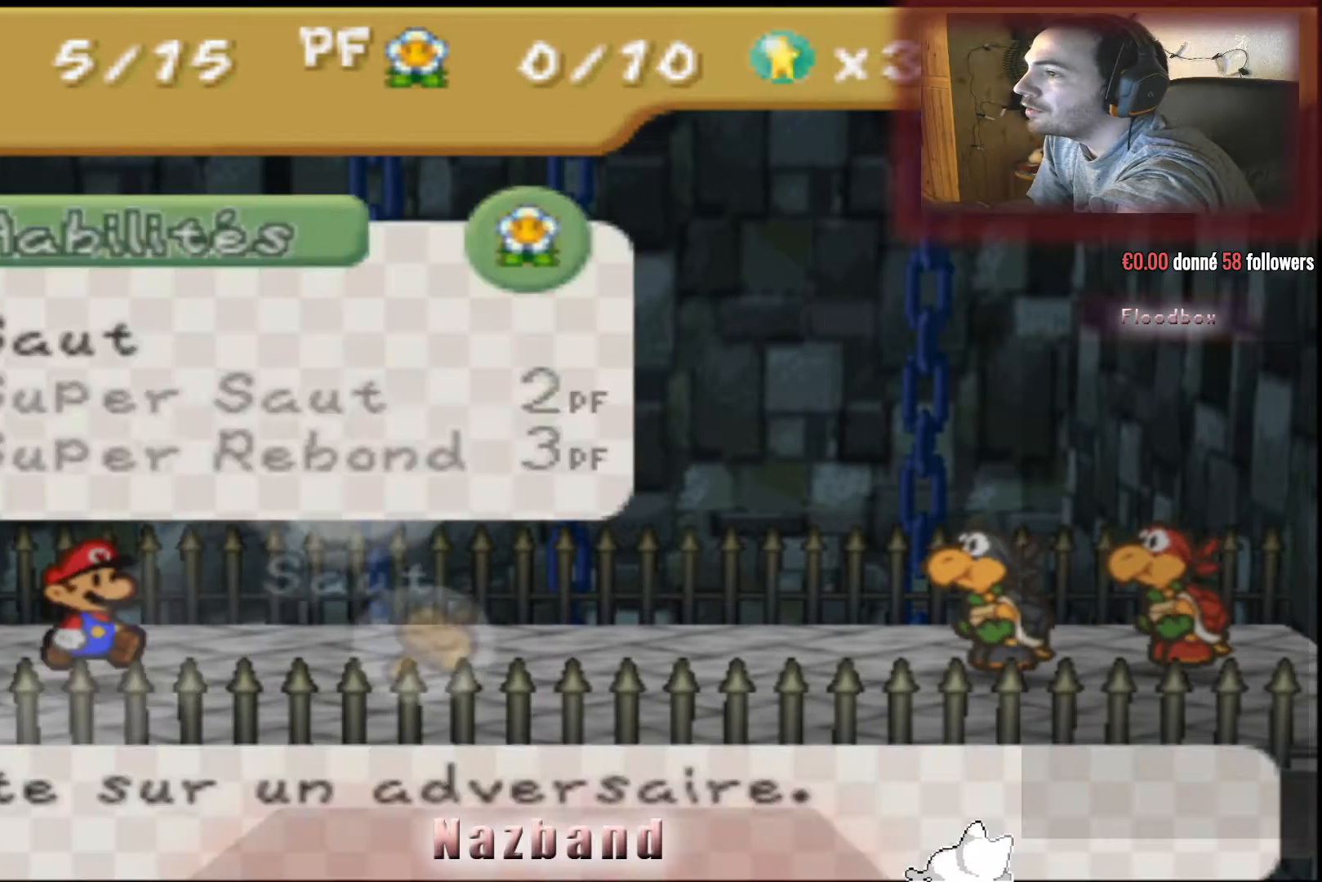
{"buttons": ["CROSS"], "left_stick": "center", "right_stick": "center", "events": [[33, "CROSS", "up"], [233, "CROSS", "down"], [367, "CROSS", "up"], [433, "CROSS", "down"]]}
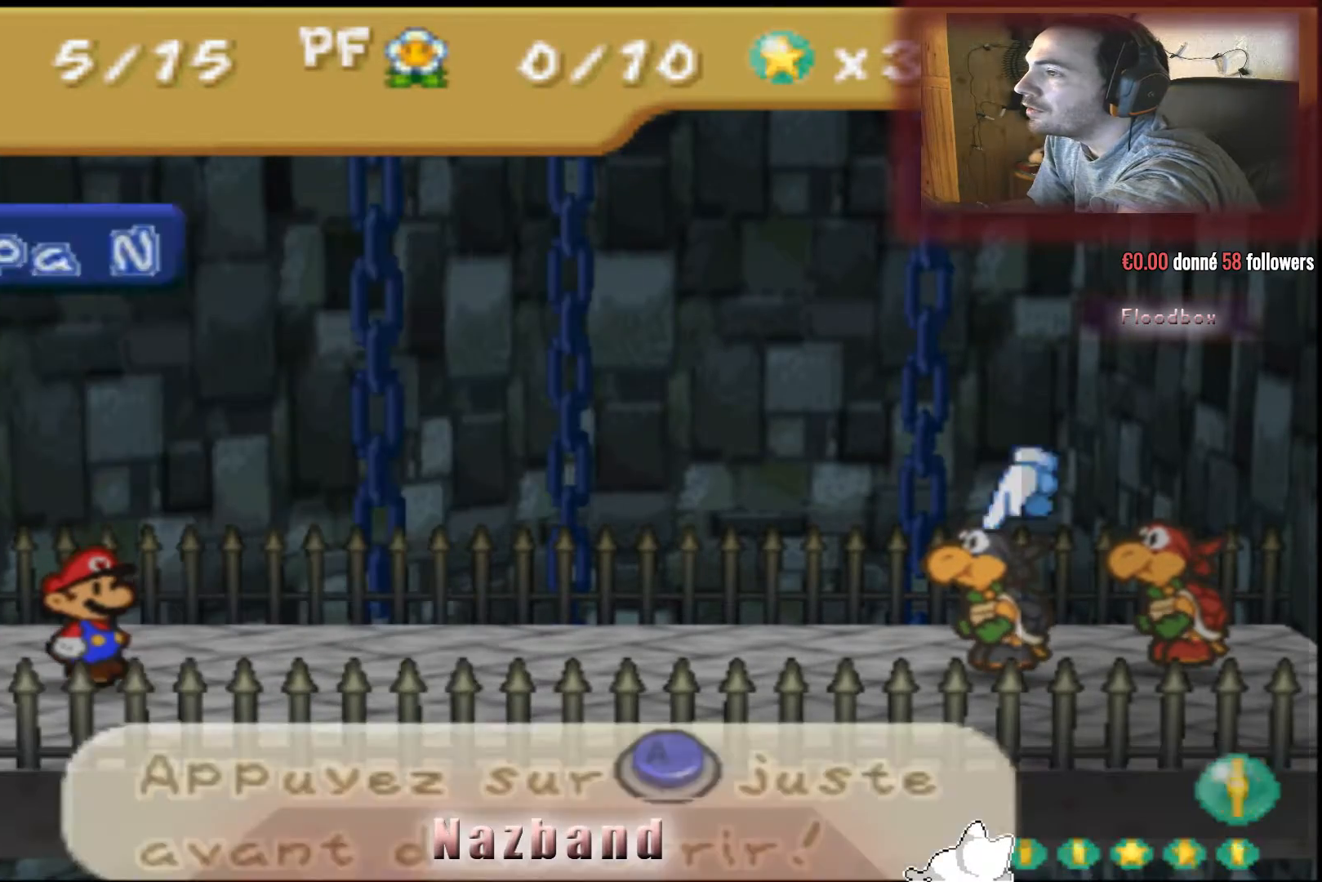
{"buttons": [], "left_stick": "center", "right_stick": "center", "events": [[67, "CROSS", "up"]]}
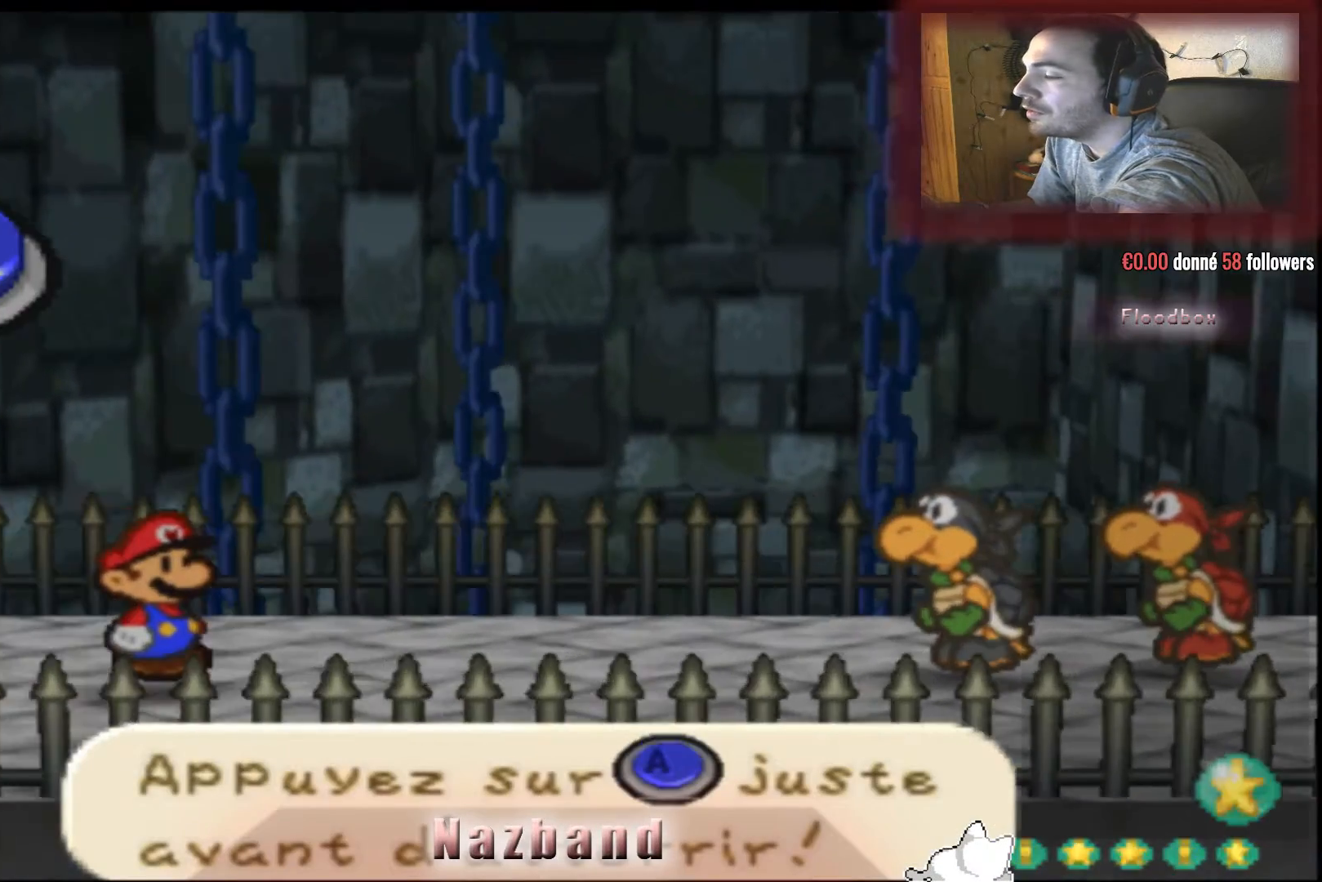
{"buttons": [], "left_stick": "center", "right_stick": "center", "events": []}
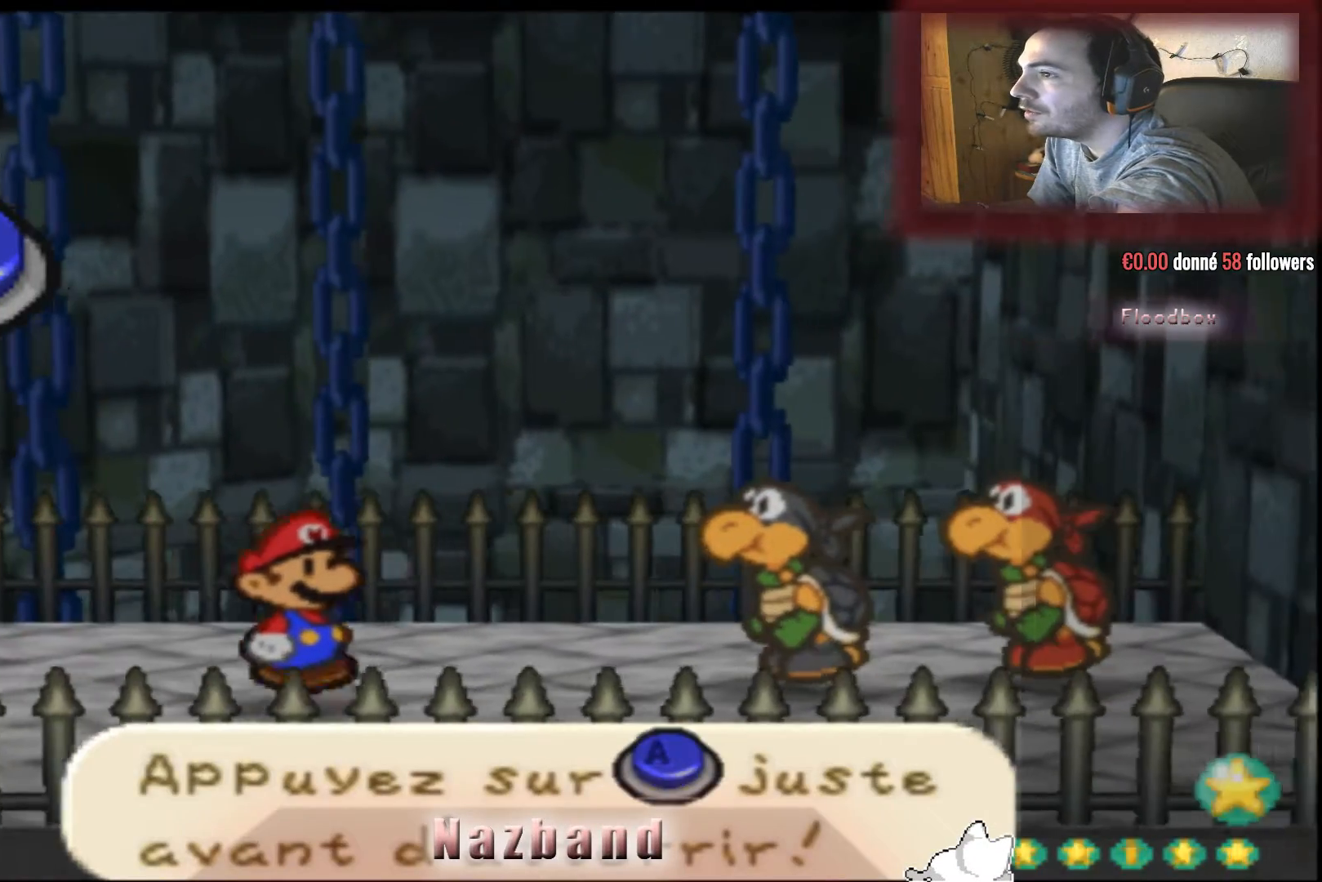
{"buttons": [], "left_stick": "center", "right_stick": "center", "events": []}
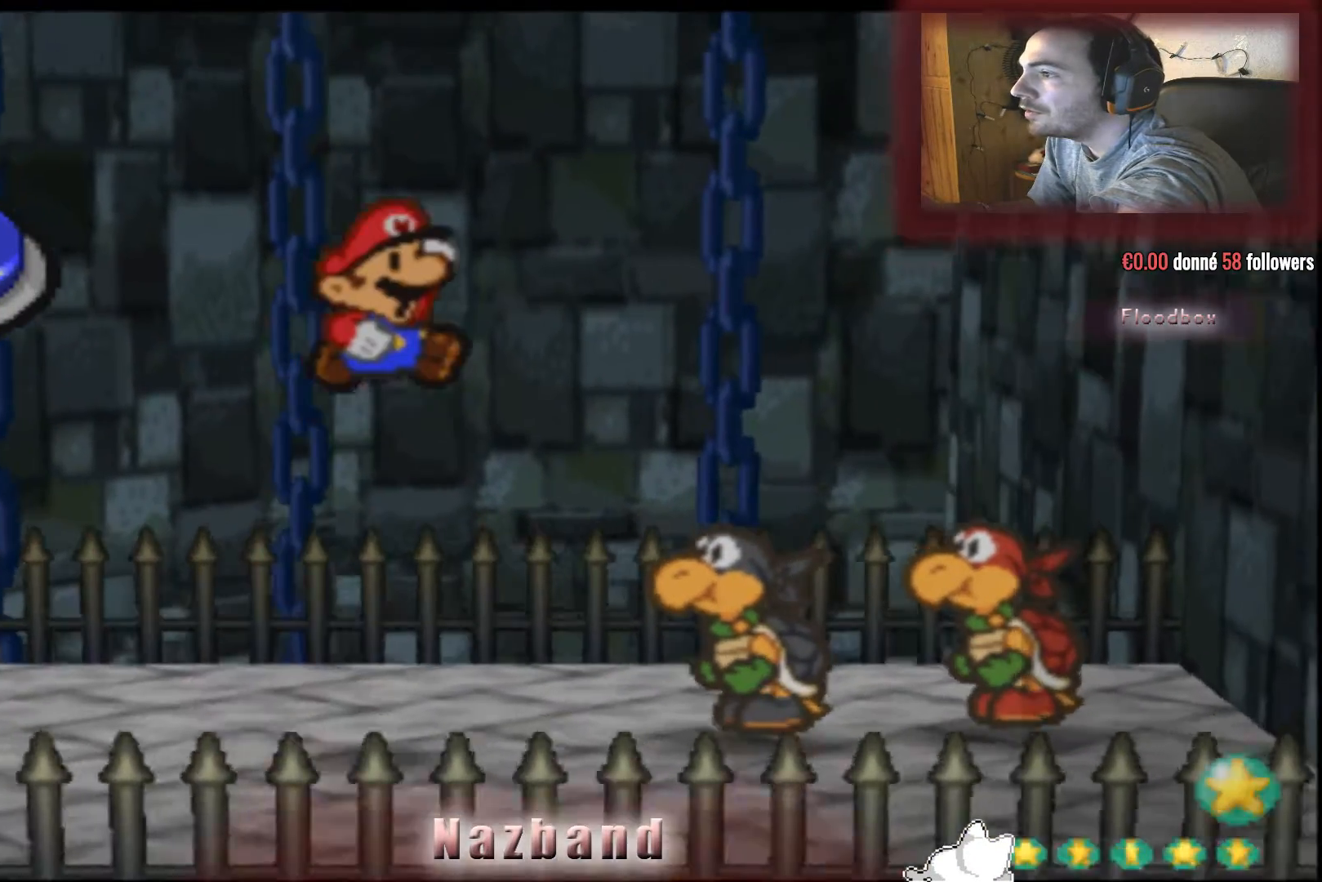
{"buttons": [], "left_stick": "center", "right_stick": "center", "events": []}
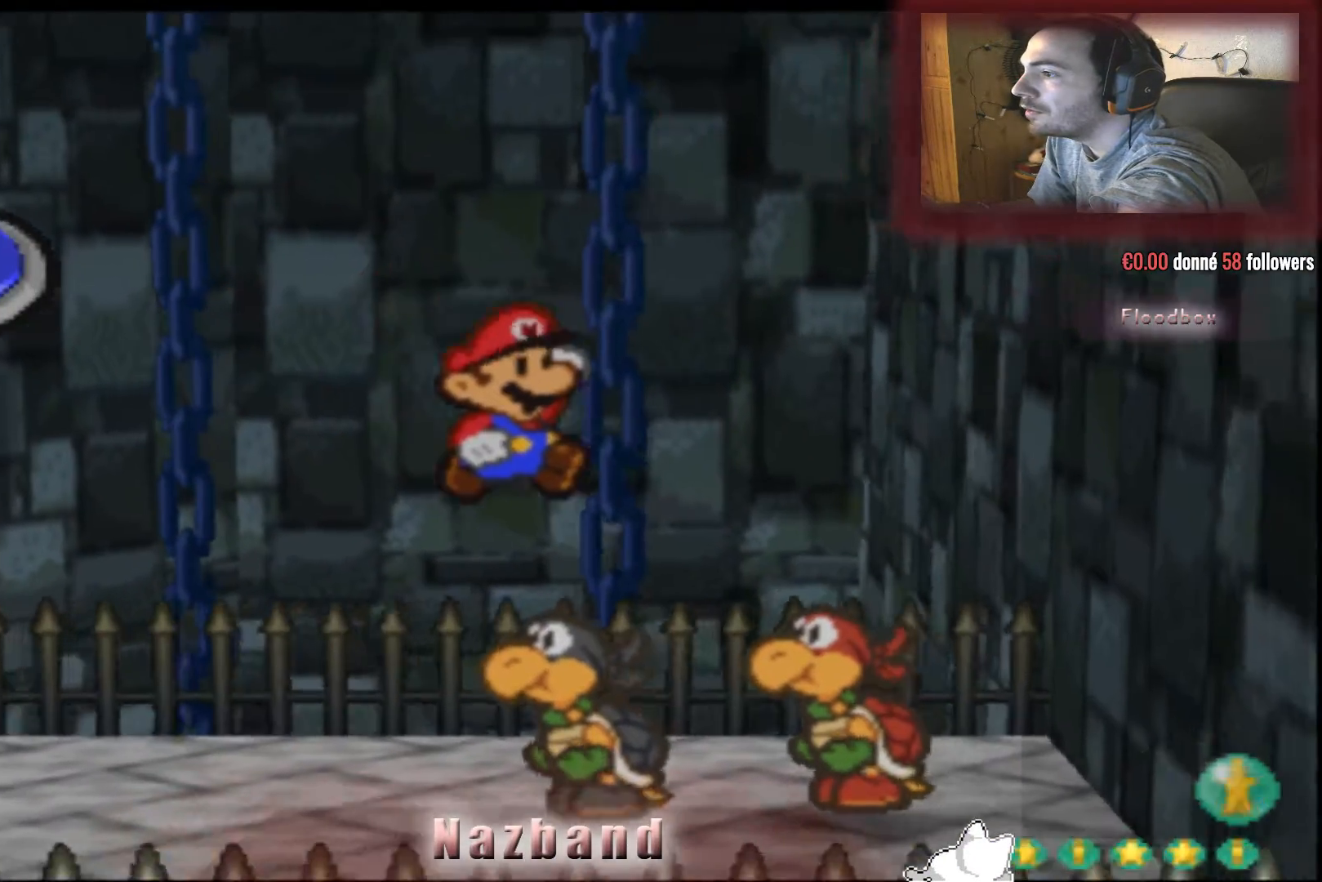
{"buttons": [], "left_stick": "center", "right_stick": "center", "events": [[34, "CROSS", "down"], [434, "CROSS", "up"]]}
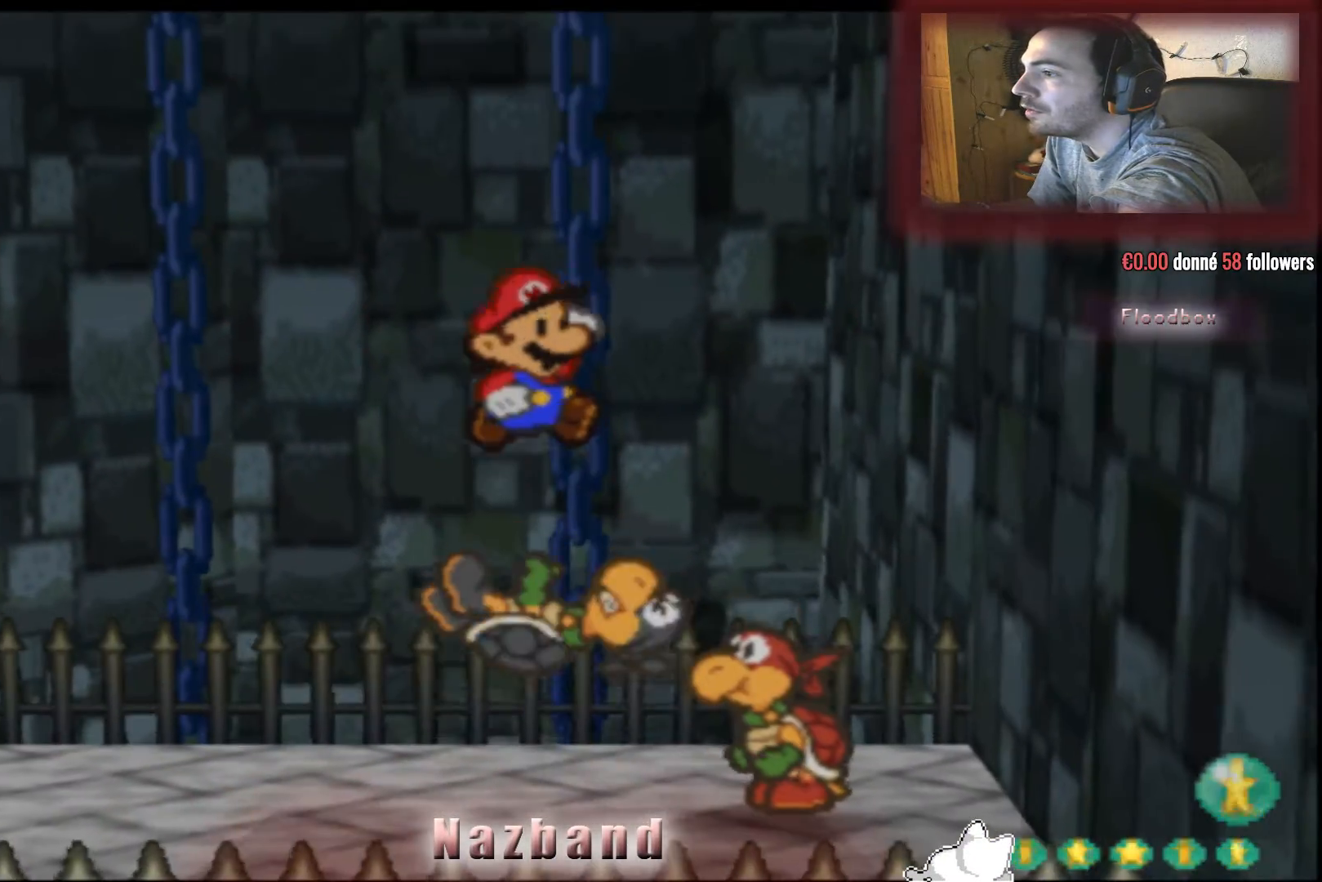
{"buttons": ["CROSS"], "left_stick": "center", "right_stick": "center", "events": [[500, "CROSS", "down"]]}
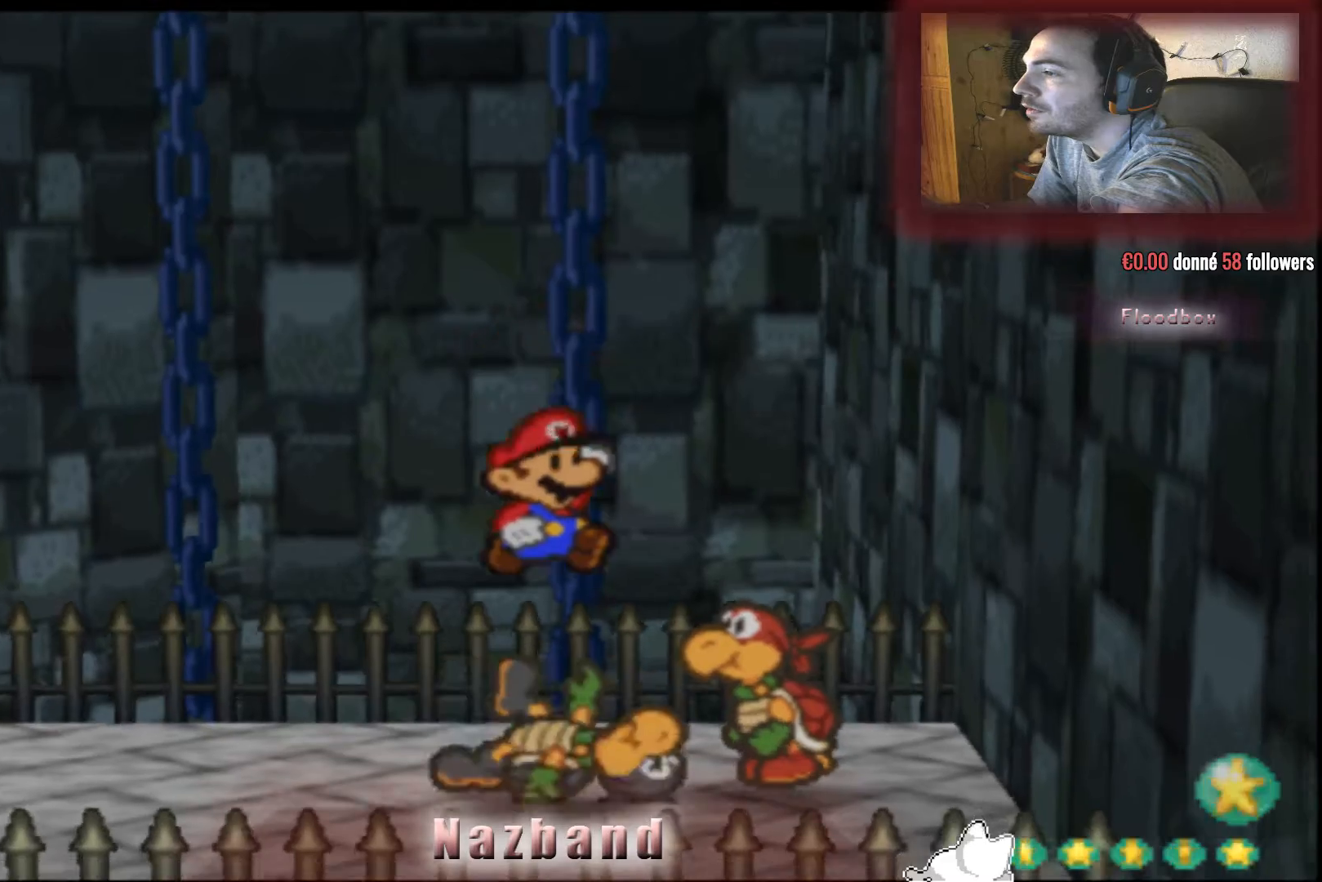
{"buttons": [], "left_stick": "center", "right_stick": "center", "events": [[434, "CROSS", "up"]]}
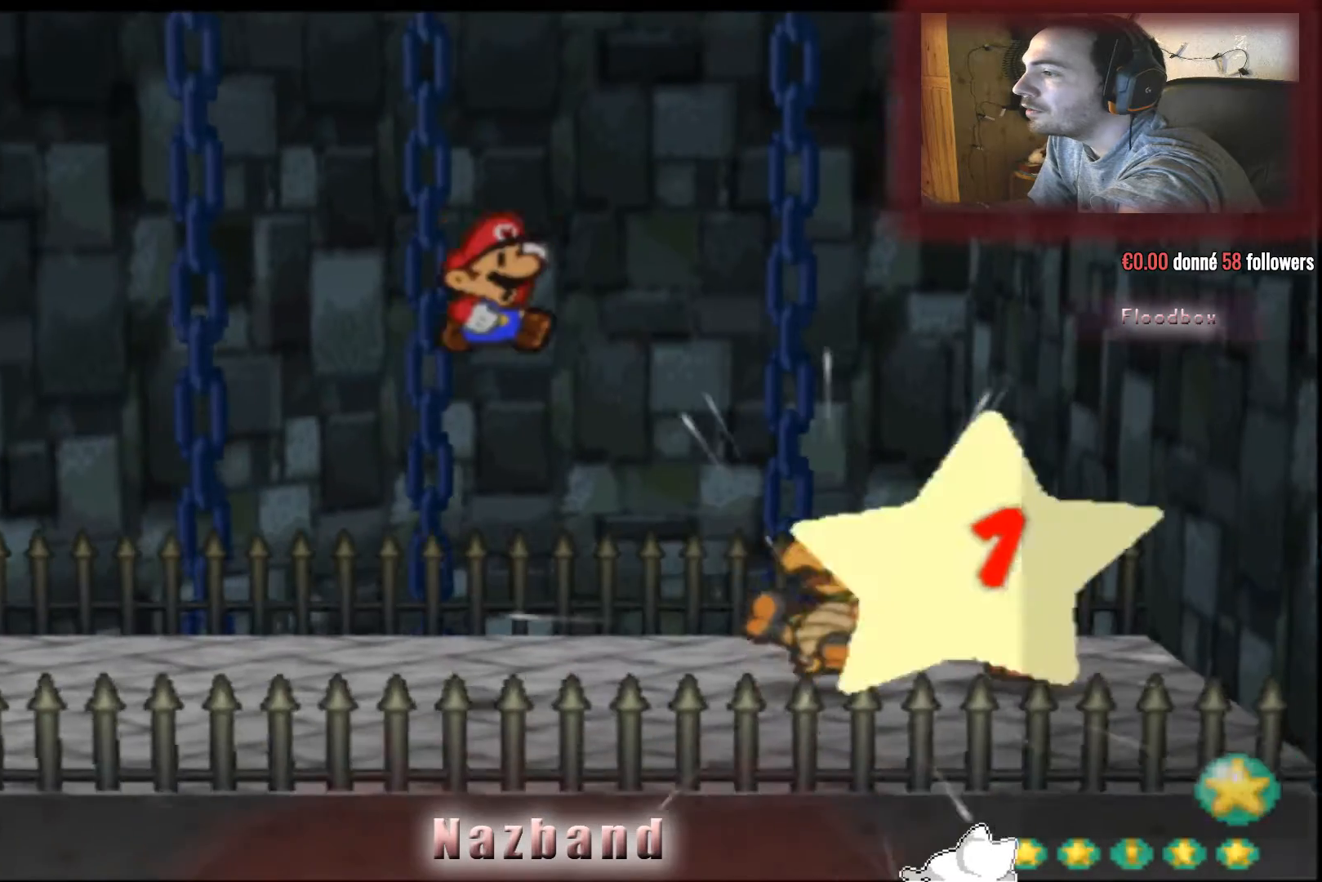
{"buttons": [], "left_stick": "center", "right_stick": "center", "events": []}
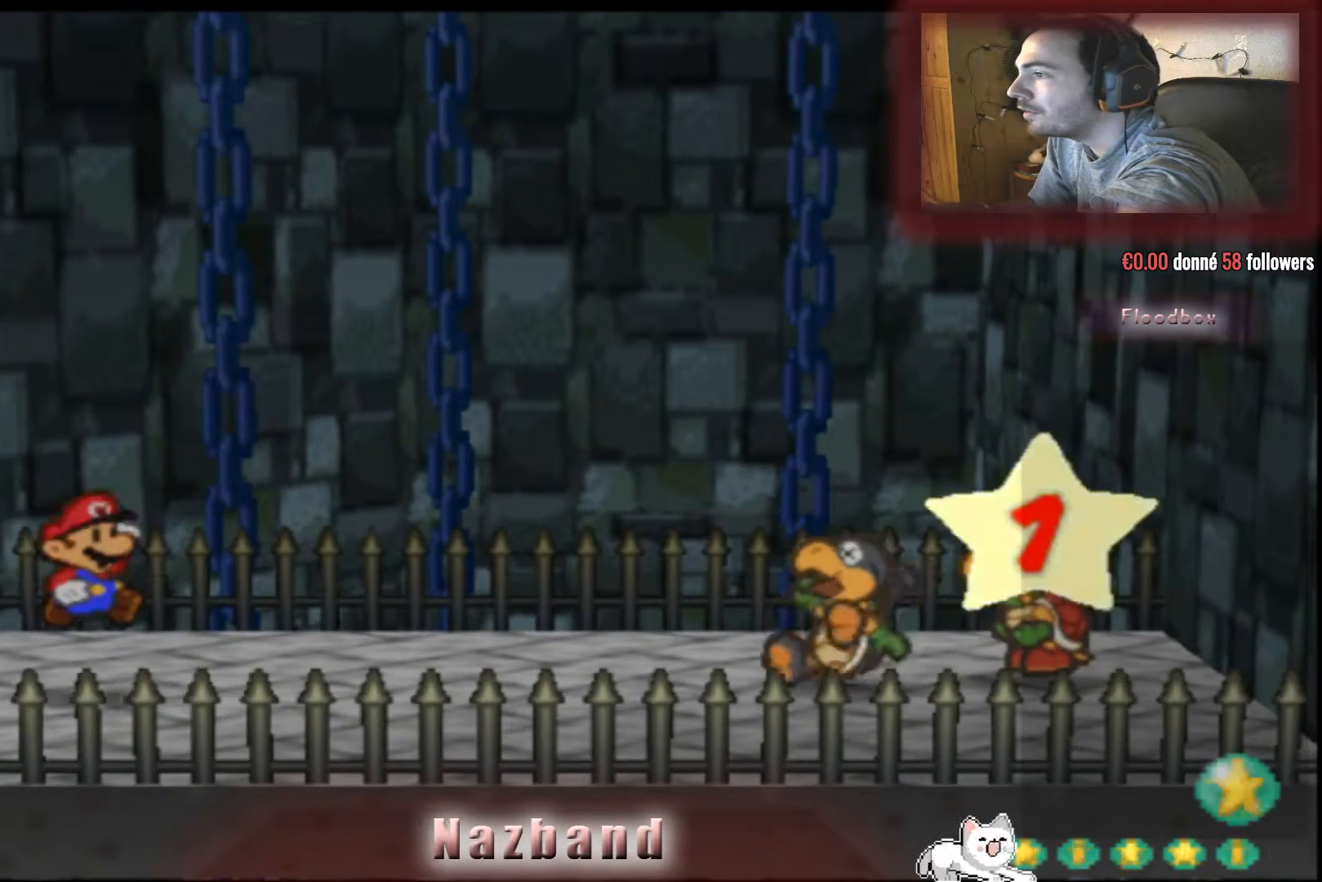
{"buttons": [], "left_stick": "center", "right_stick": "center", "events": []}
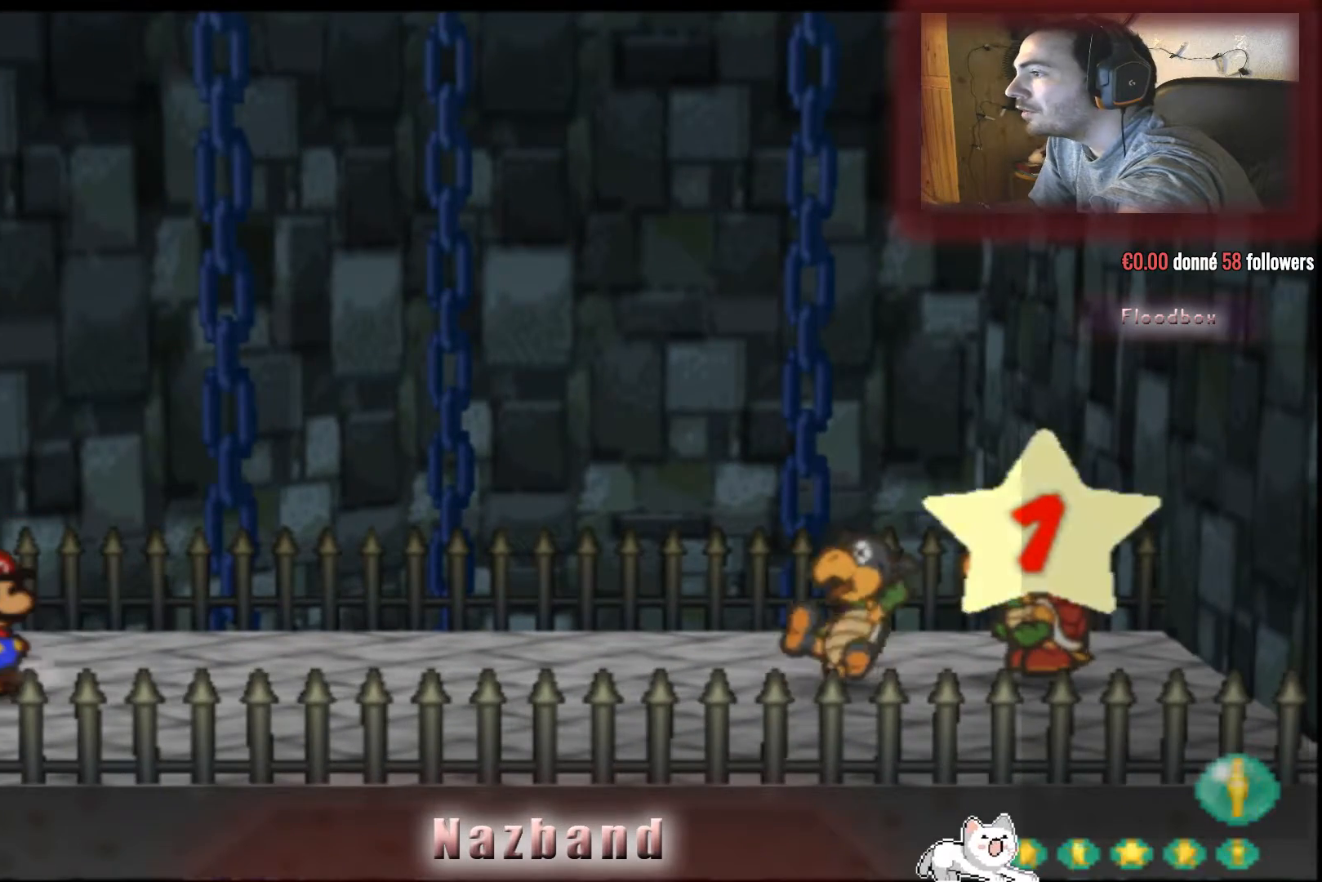
{"buttons": [], "left_stick": "center", "right_stick": "center", "events": []}
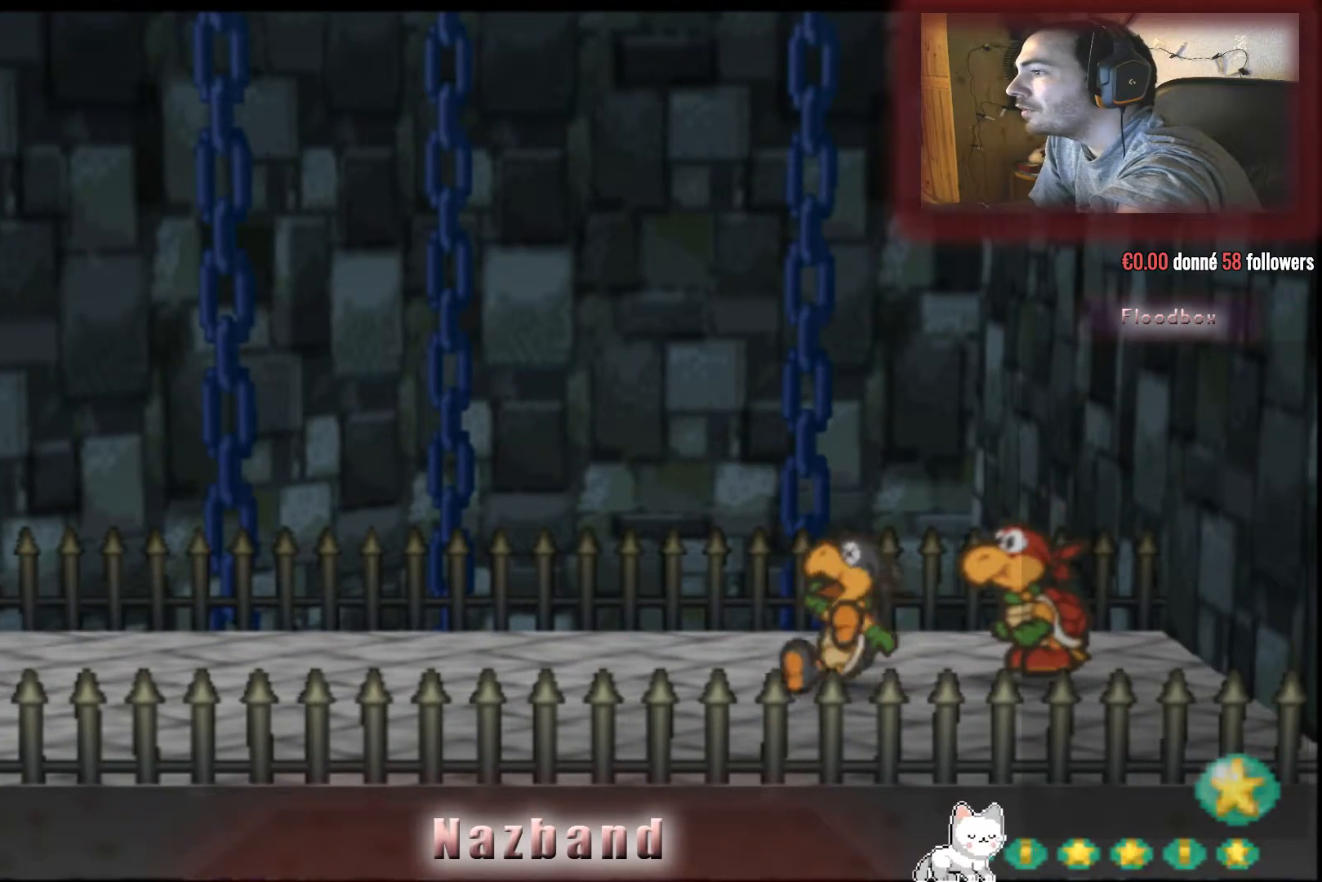
{"buttons": [], "left_stick": "center", "right_stick": "center", "events": []}
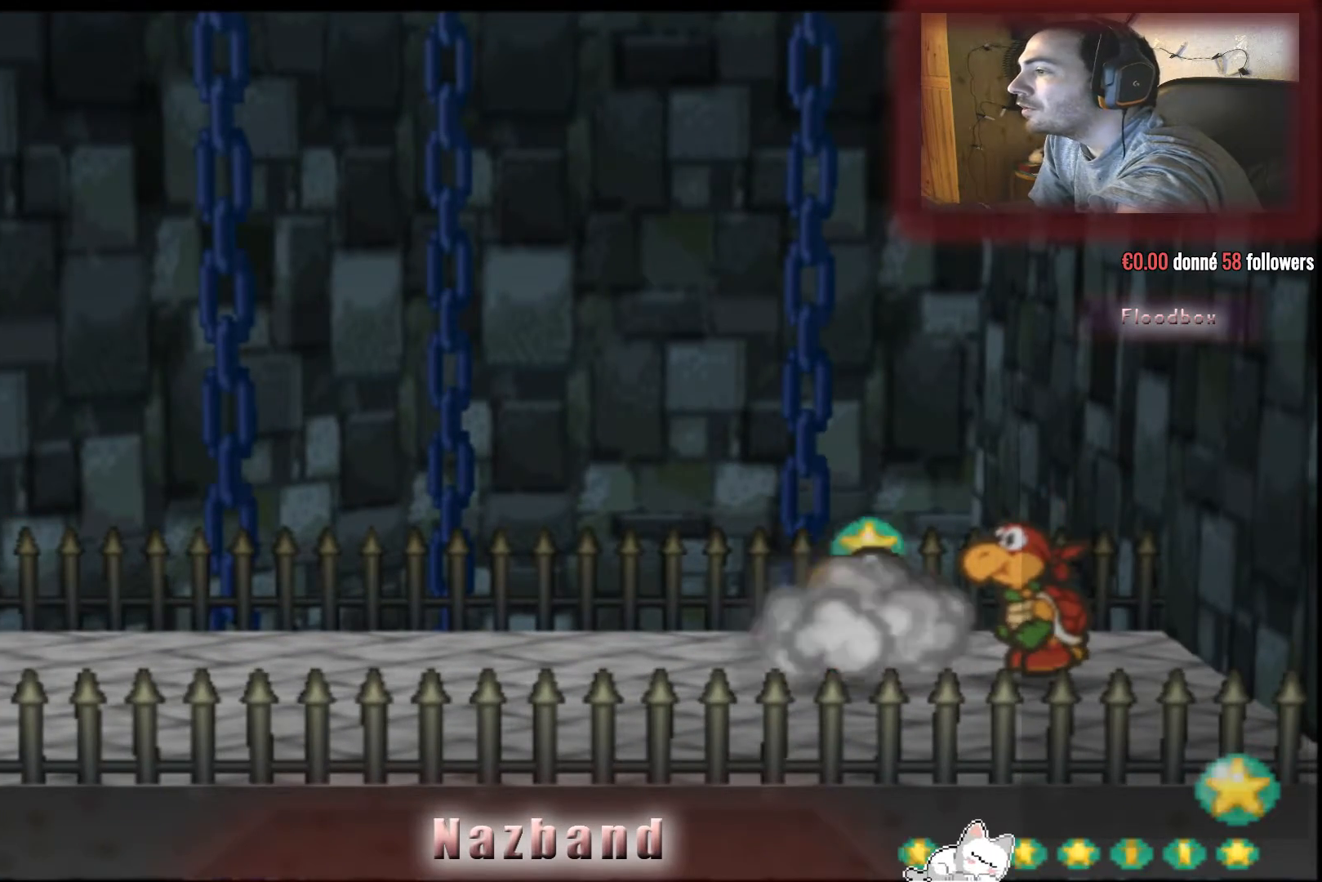
{"buttons": [], "left_stick": "center", "right_stick": "center", "events": []}
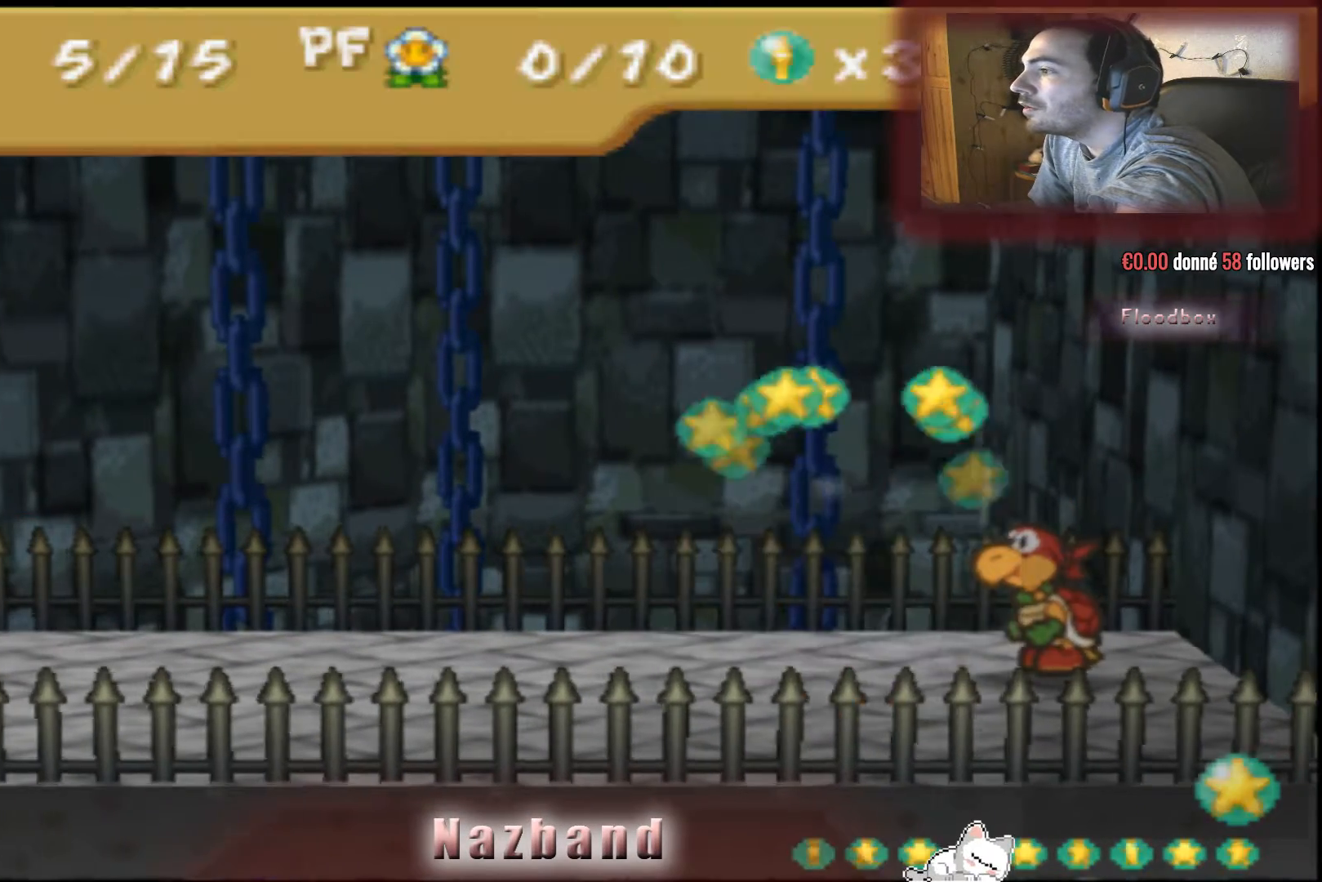
{"buttons": [], "left_stick": "center", "right_stick": "center", "events": []}
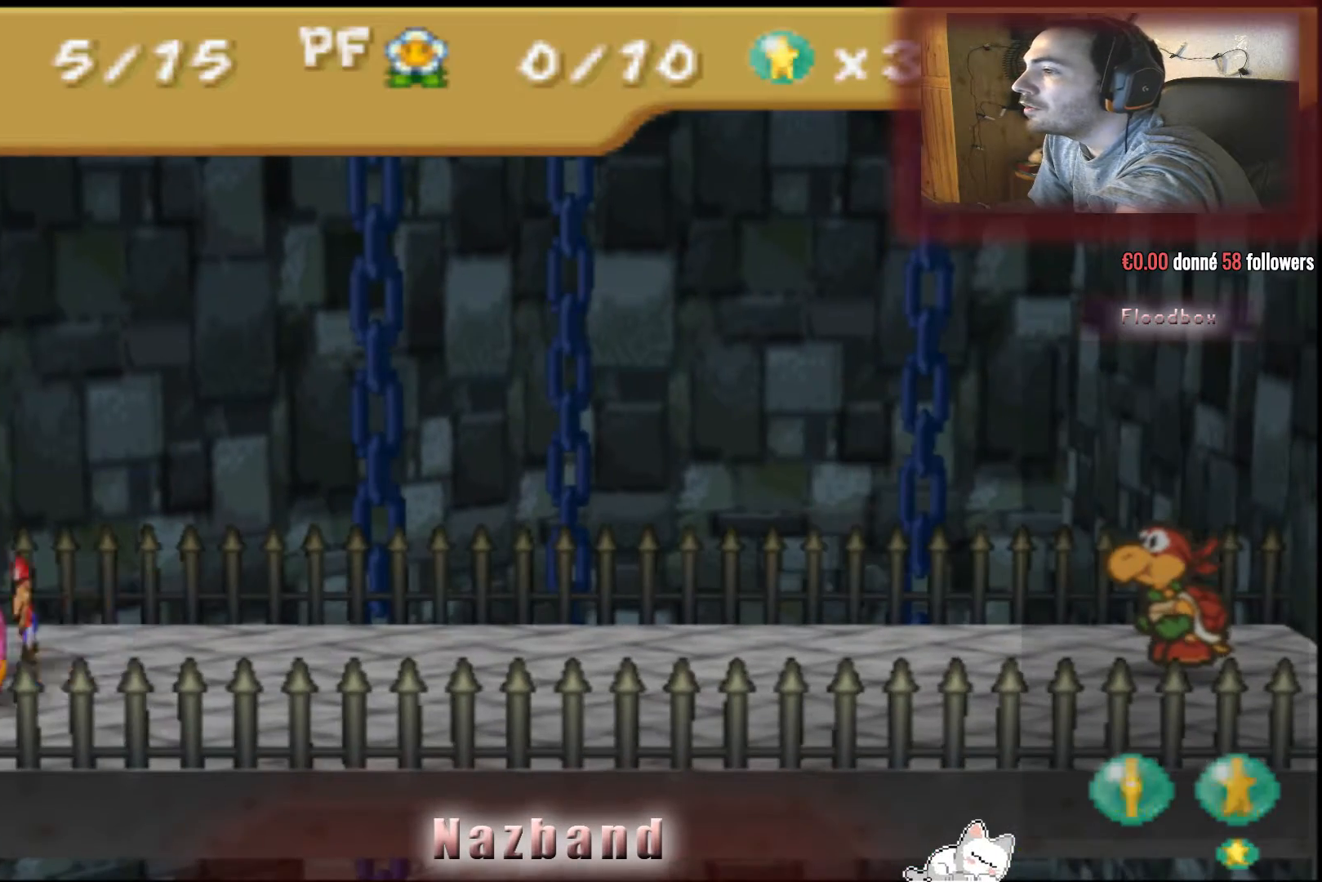
{"buttons": [], "left_stick": "center", "right_stick": "center", "events": []}
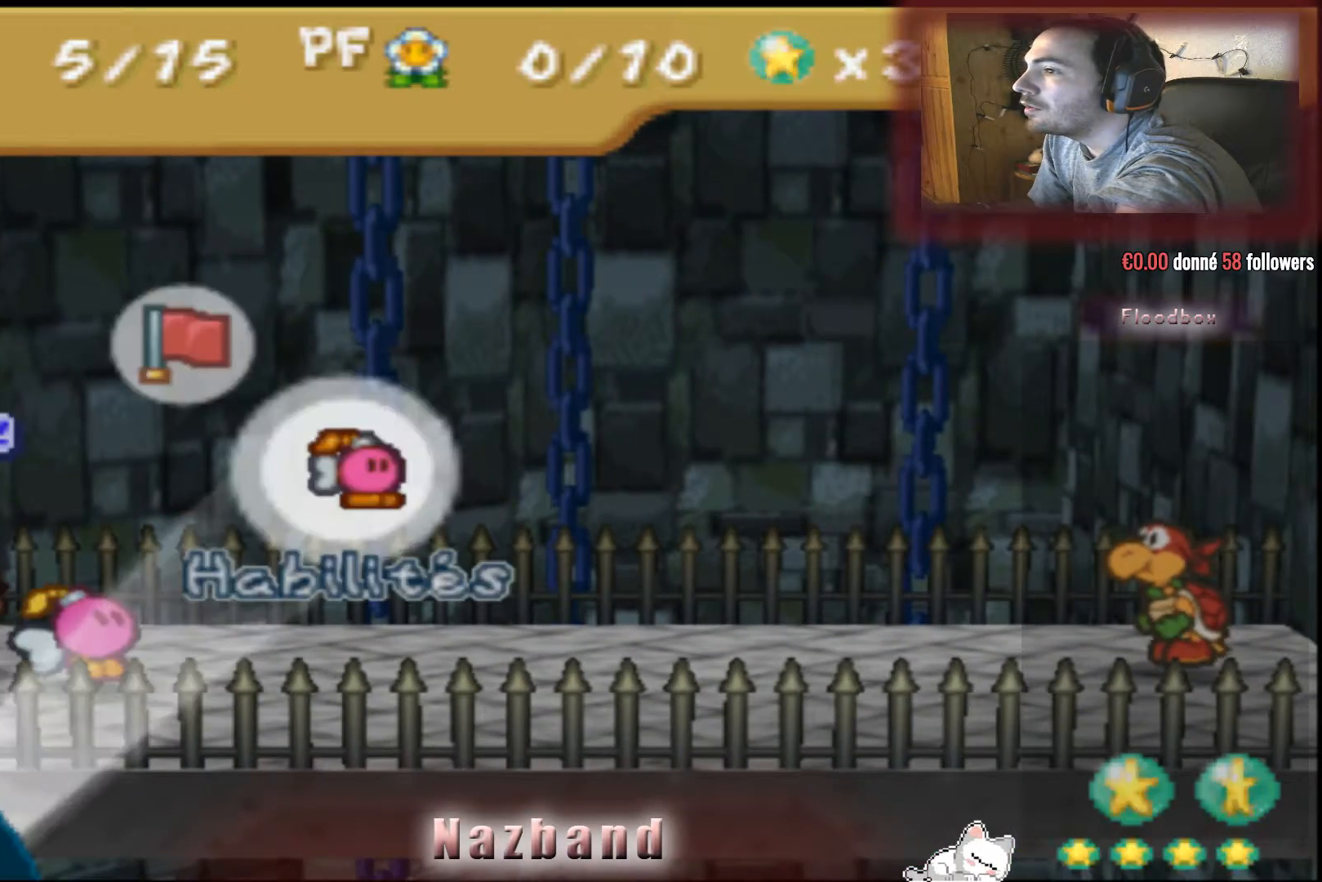
{"buttons": [], "left_stick": "center", "right_stick": "center", "events": [[133, "CROSS", "down"], [300, "CROSS", "up"]]}
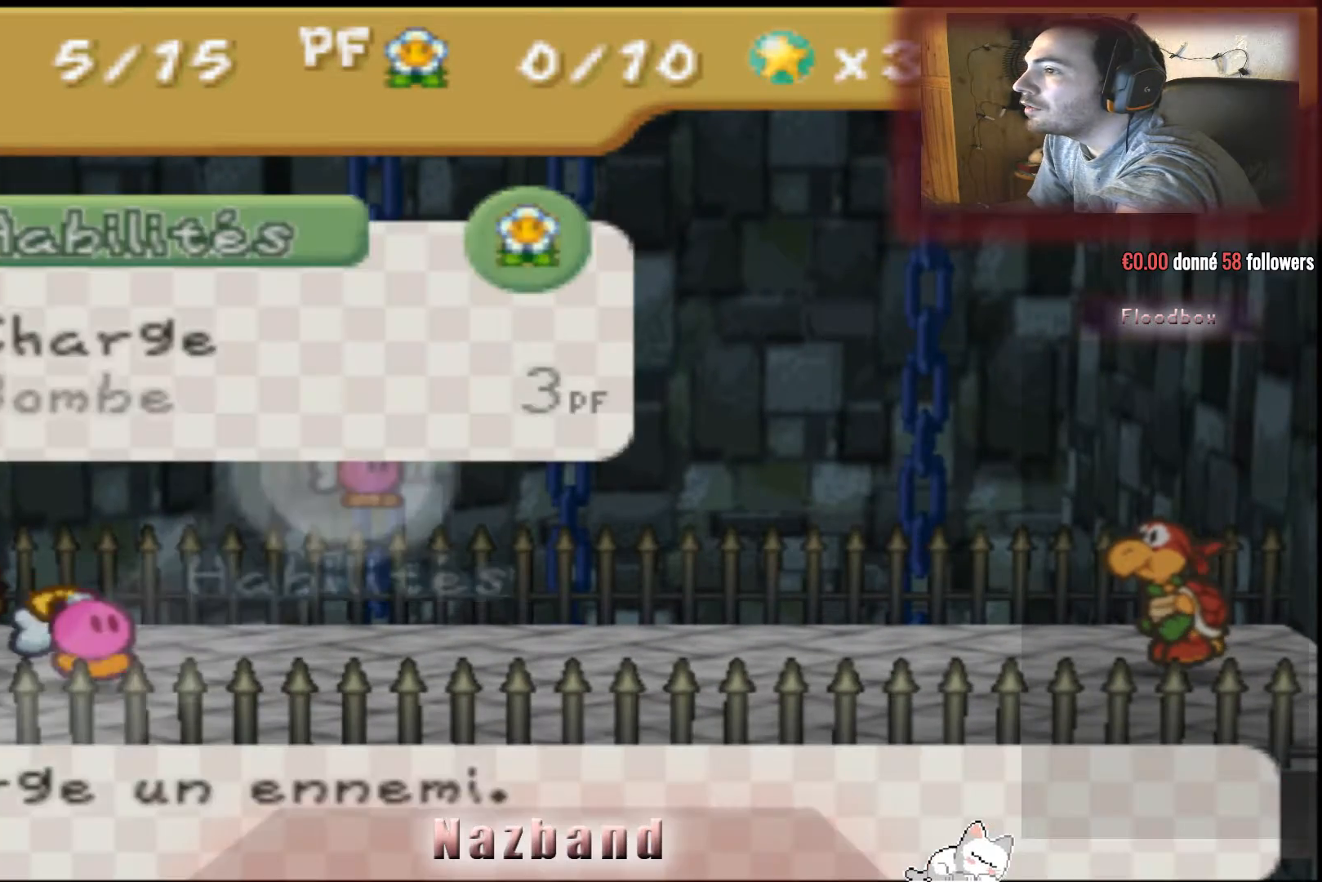
{"buttons": ["CROSS"], "left_stick": "center", "right_stick": "center", "events": [[100, "CROSS", "down"], [267, "CROSS", "up"], [434, "CROSS", "down"]]}
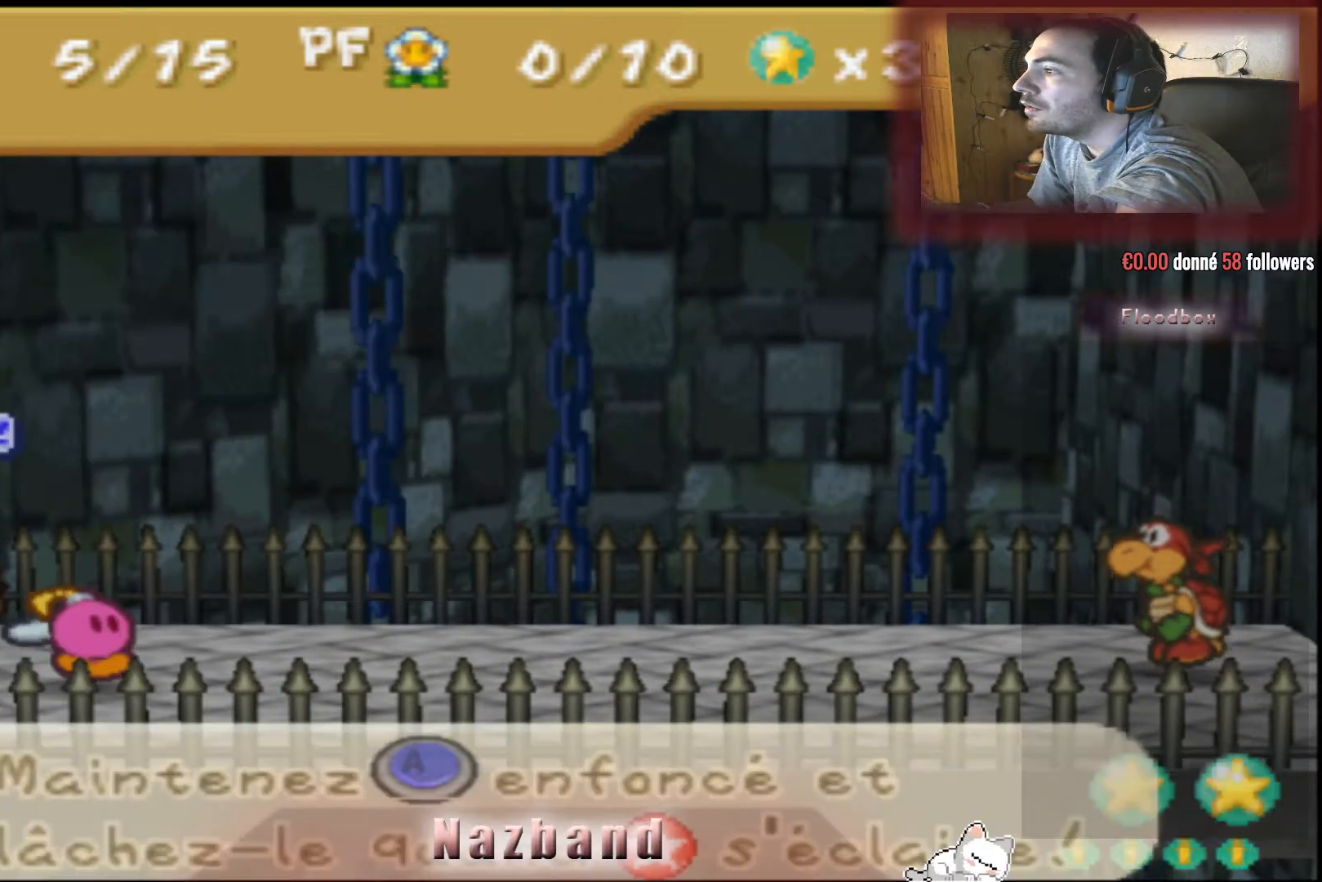
{"buttons": ["CROSS"], "left_stick": "center", "right_stick": "center", "events": [[100, "CROSS", "up"], [467, "CROSS", "down"]]}
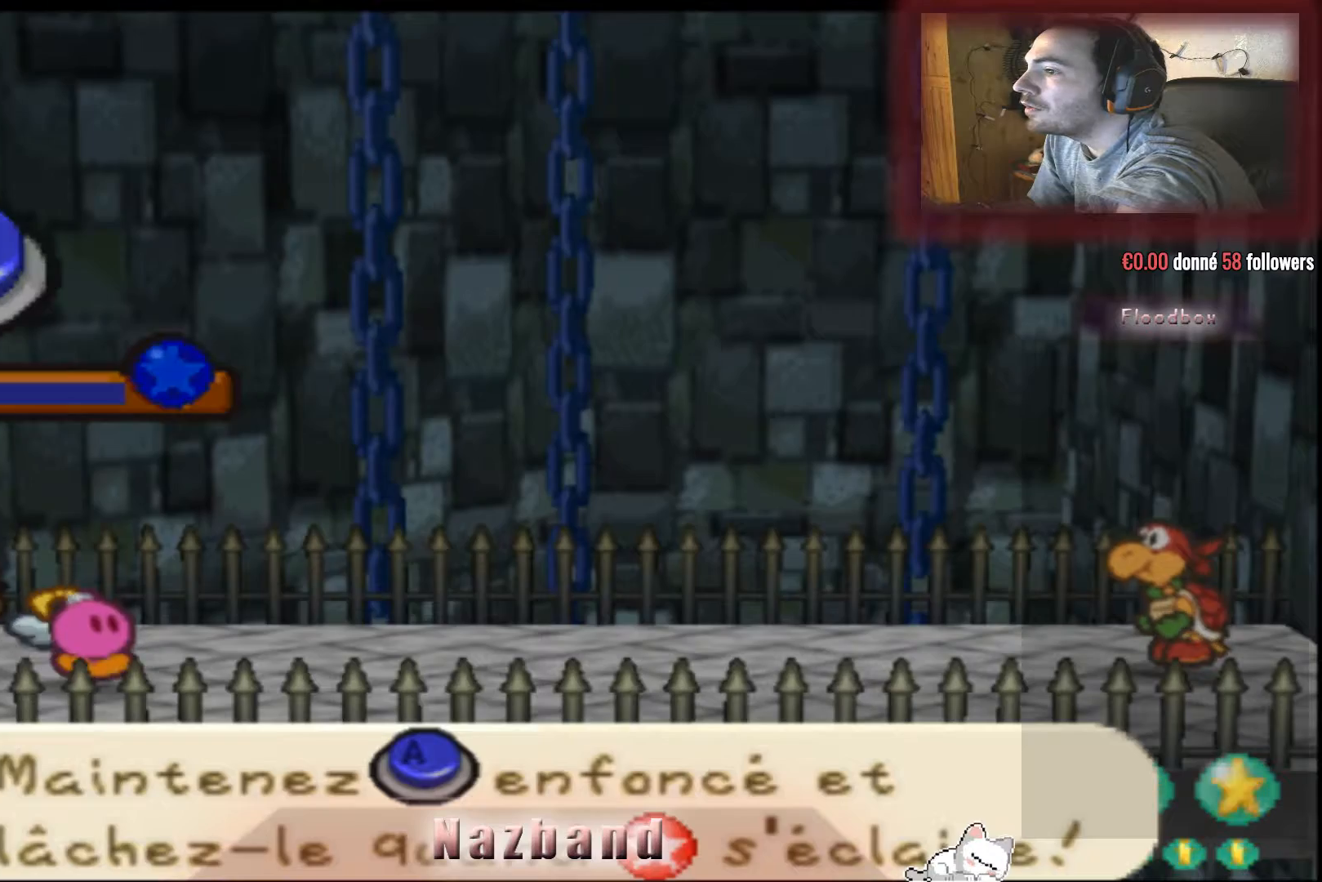
{"buttons": ["CROSS"], "left_stick": "center", "right_stick": "center", "events": []}
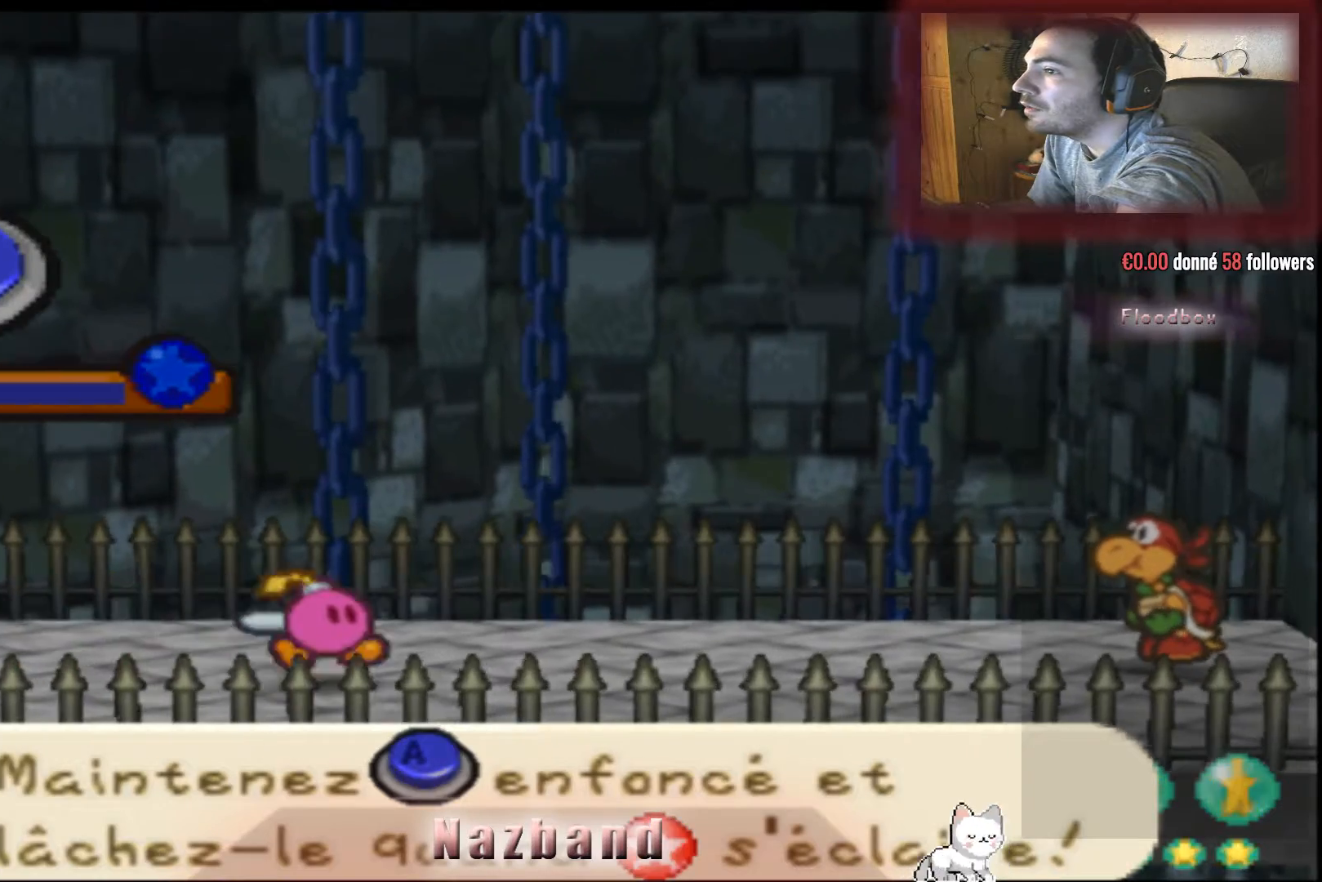
{"buttons": ["CROSS"], "left_stick": "center", "right_stick": "center", "events": []}
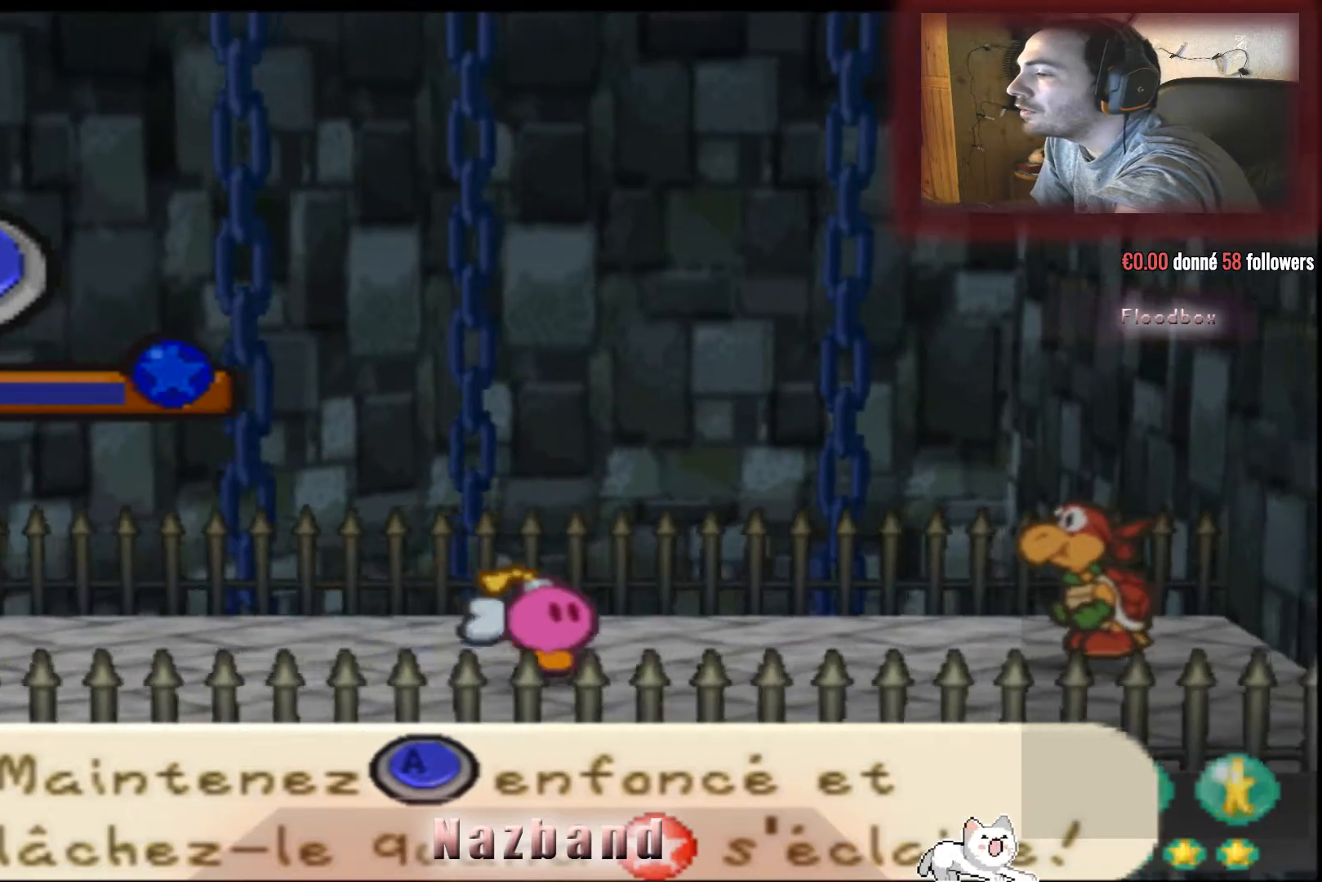
{"buttons": ["CROSS"], "left_stick": "center", "right_stick": "center", "events": []}
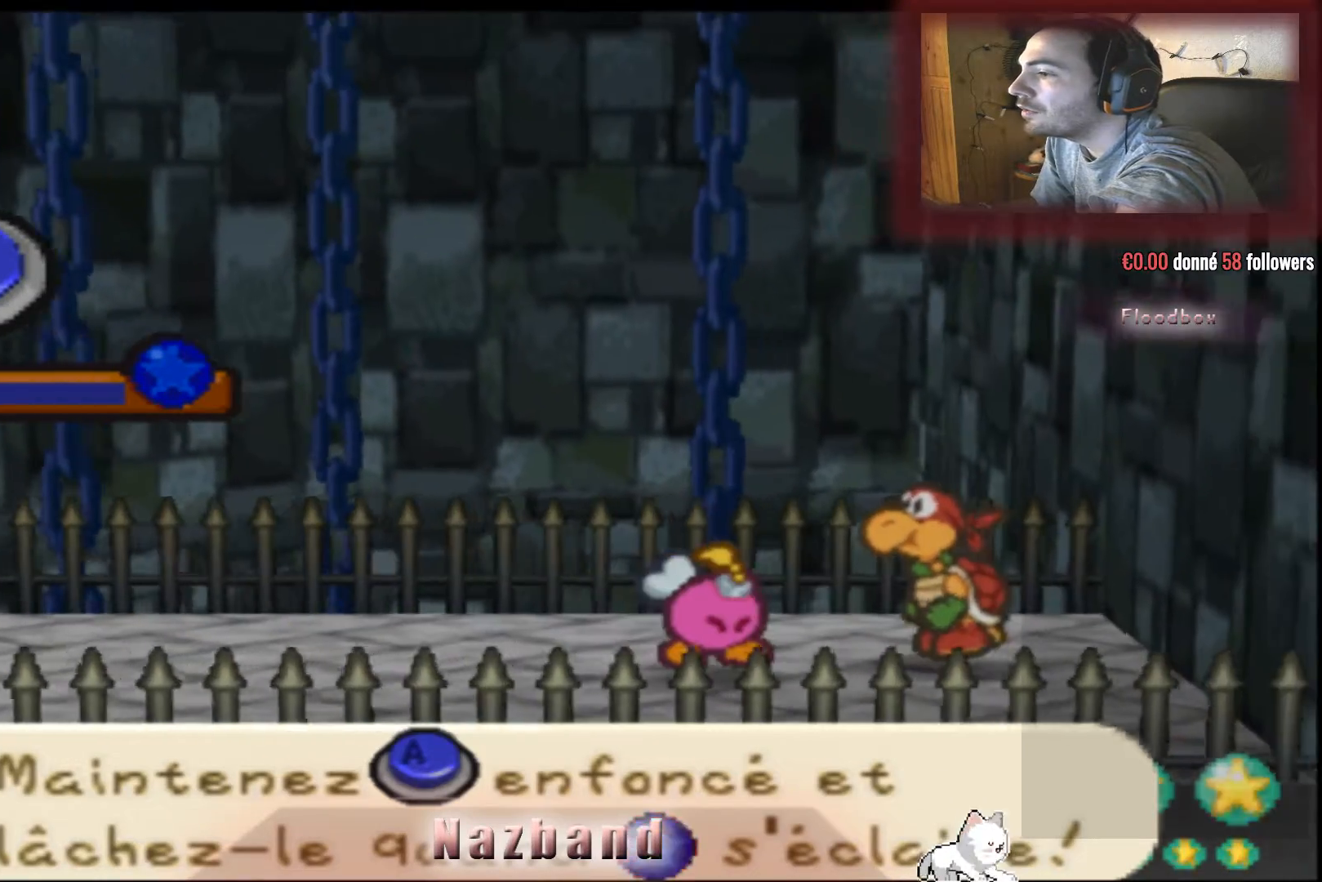
{"buttons": ["CROSS"], "left_stick": "center", "right_stick": "center", "events": []}
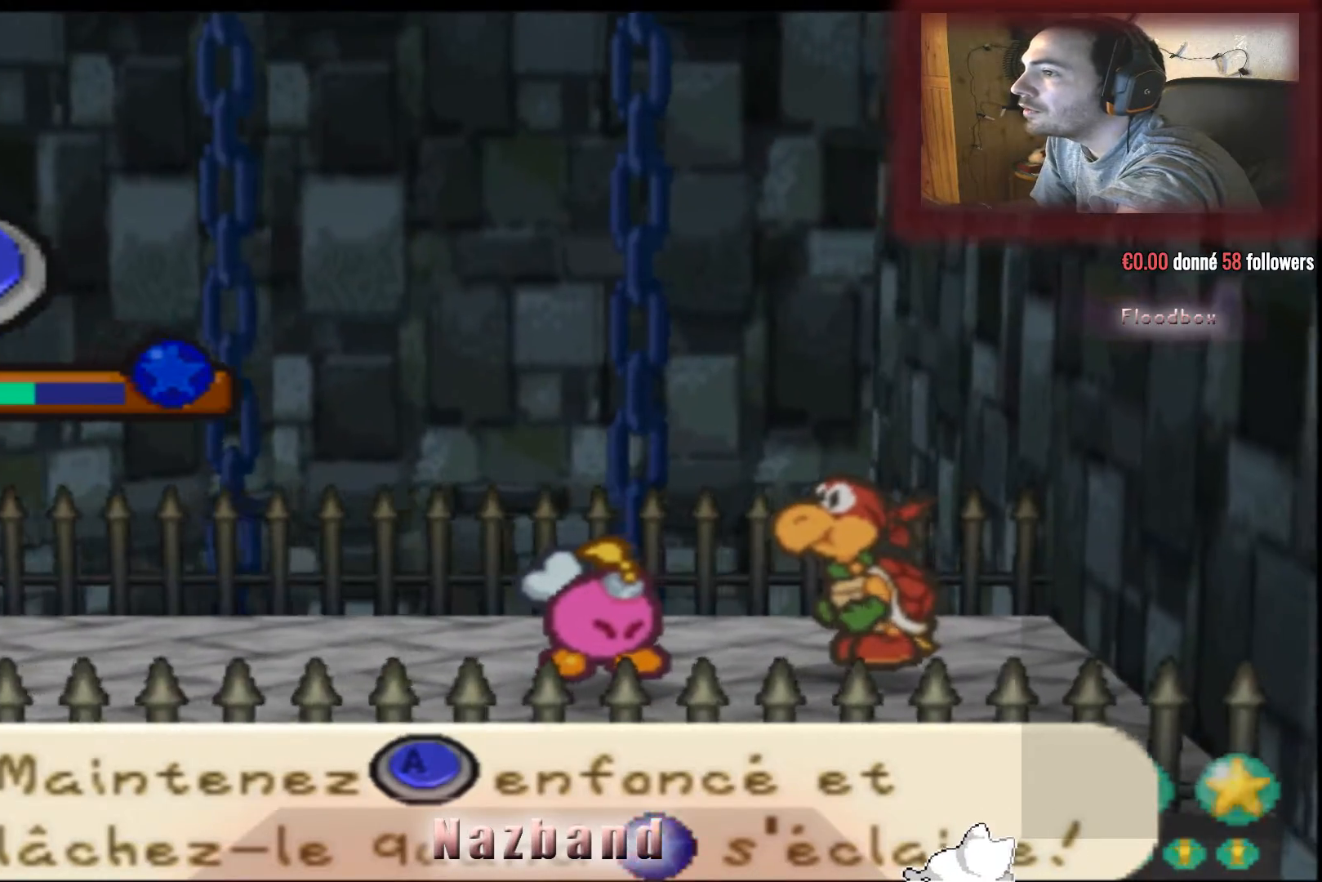
{"buttons": ["CROSS"], "left_stick": "center", "right_stick": "center", "events": []}
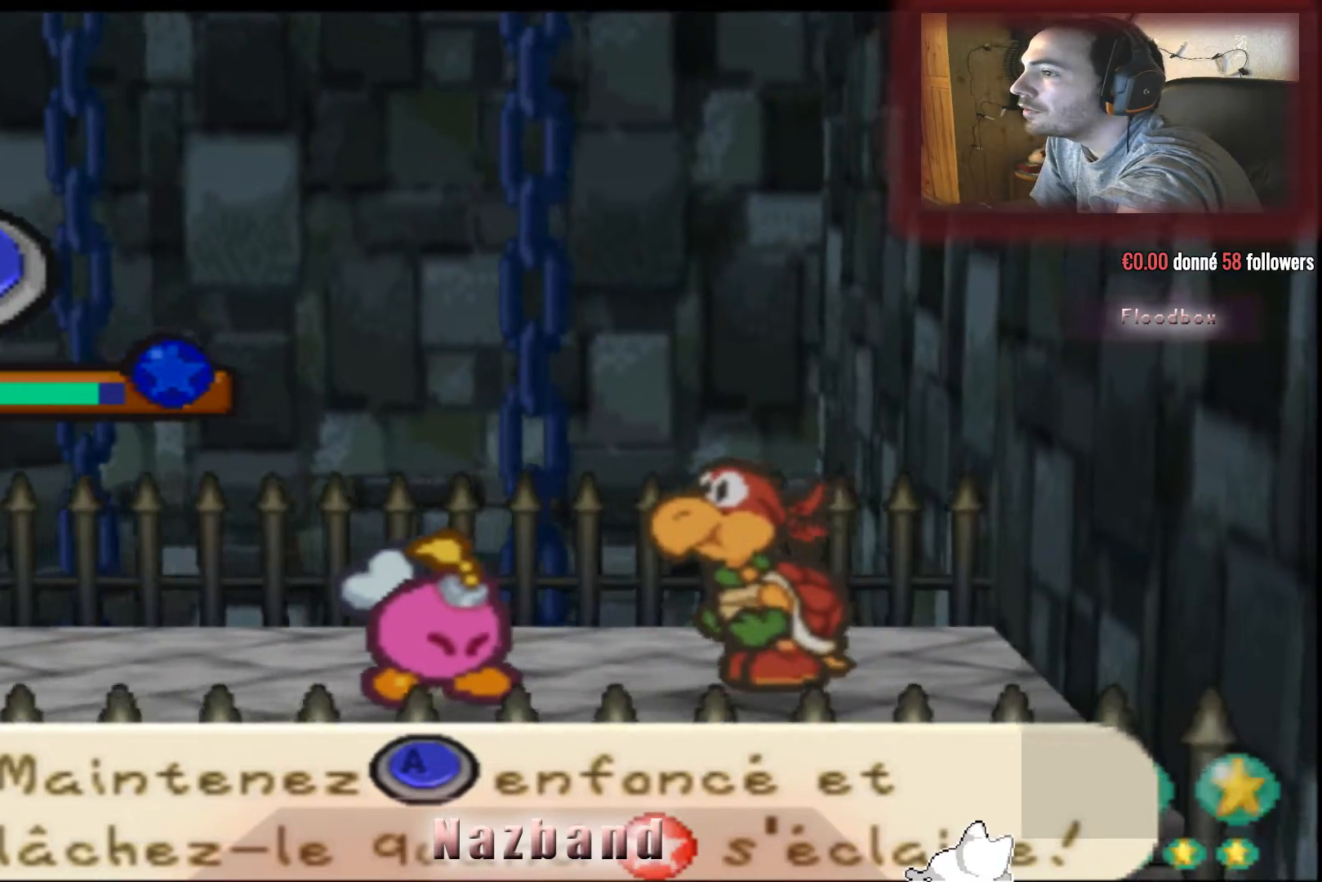
{"buttons": [], "left_stick": "center", "right_stick": "center", "events": [[367, "CROSS", "up"]]}